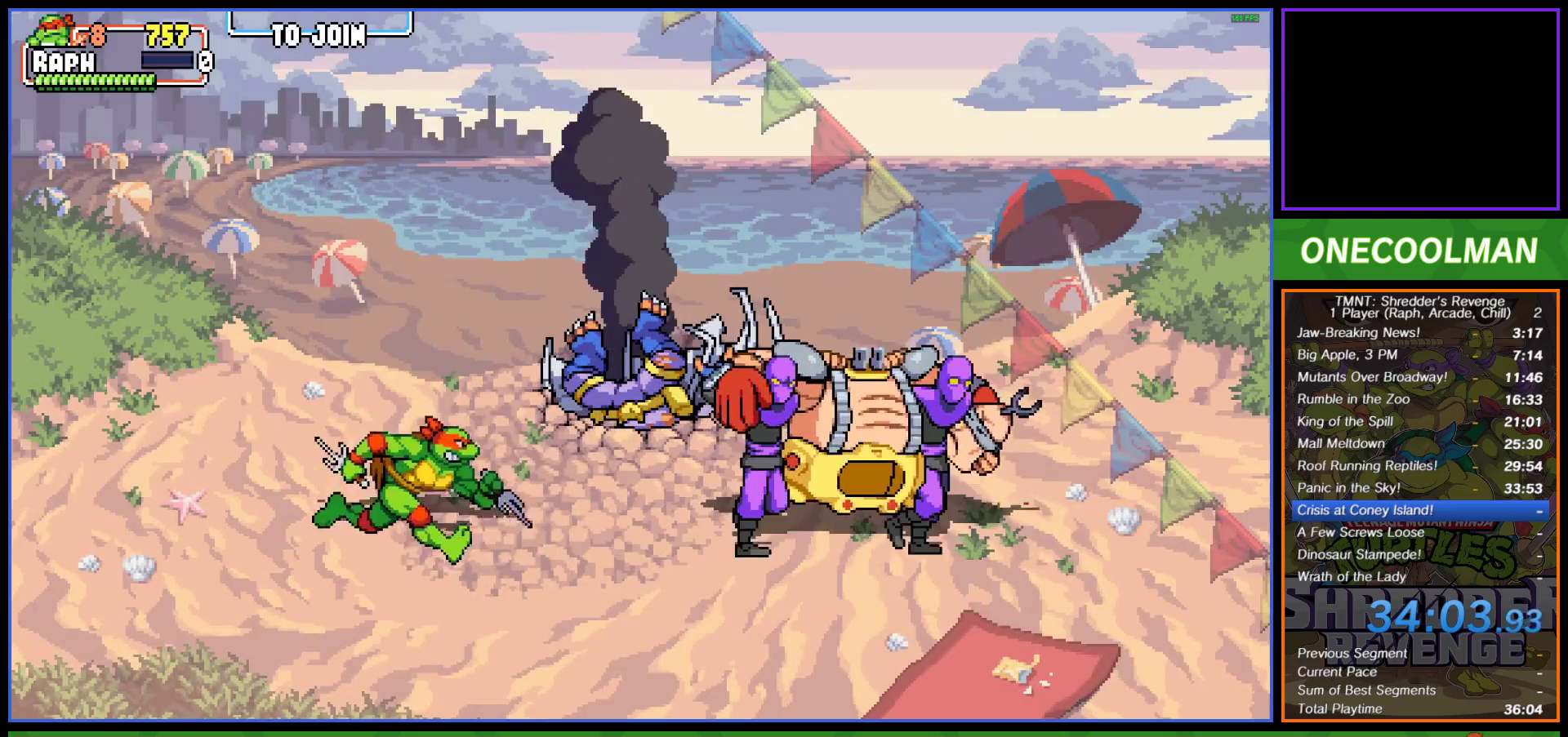
Gameplay with a controller (PlayStation layout); each line is a JSON object with the inputs held at the frame after it. "events" lists button and stick changes between this image and that frame as [ms after this image, input, new state], when the widget could be followed in between. Not read: right_stick.
{"buttons": [], "left_stick": "center", "events": [[100, "DPAD_RIGHT", "down"], [183, "DPAD_RIGHT", "up"], [283, "DPAD_RIGHT", "down"], [317, "DPAD_RIGHT", "up"], [417, "DPAD_RIGHT", "down"], [467, "DPAD_RIGHT", "up"]]}
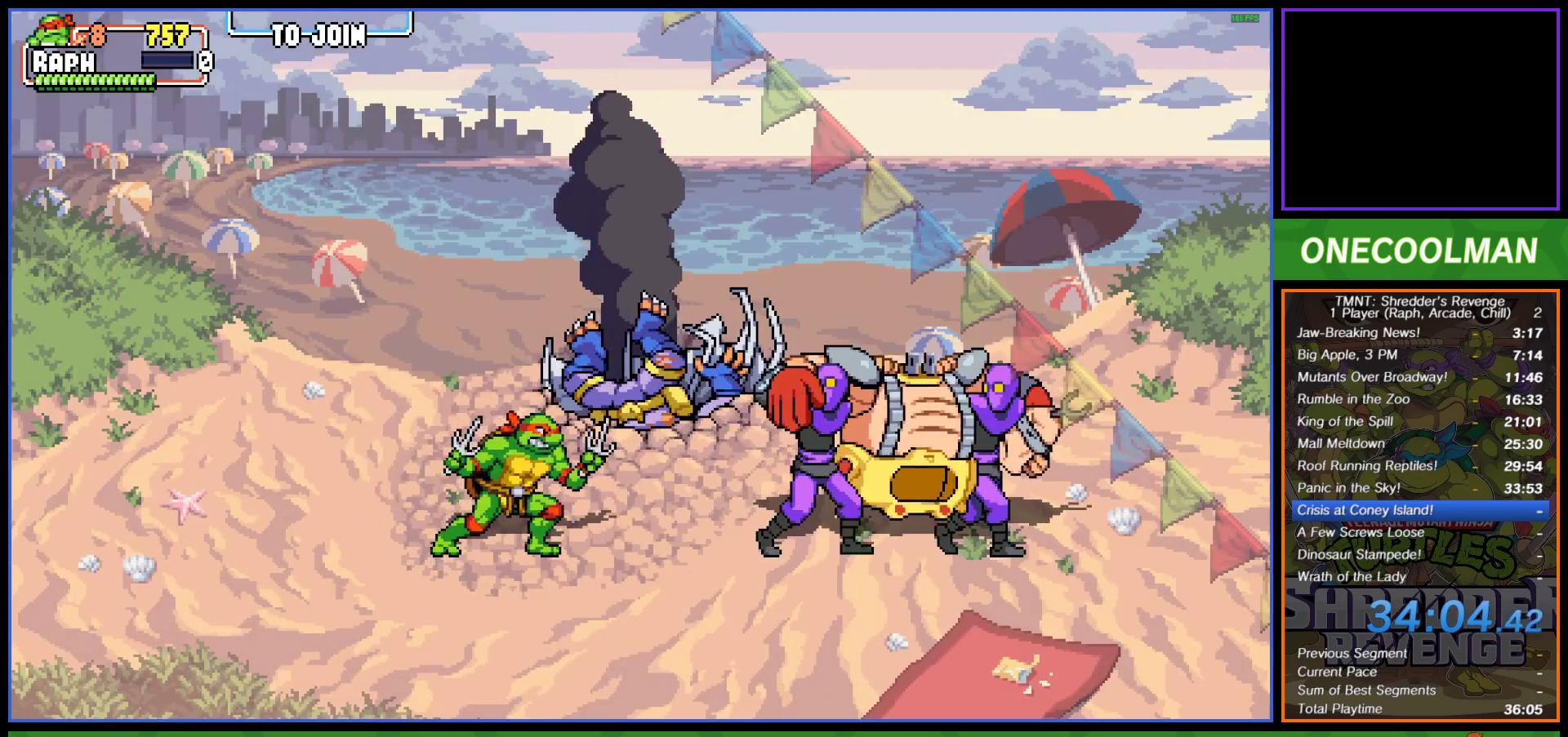
{"buttons": ["DPAD_RIGHT"], "left_stick": "center", "events": [[50, "DPAD_RIGHT", "down"], [100, "DPAD_RIGHT", "up"], [167, "DPAD_RIGHT", "down"], [267, "DPAD_RIGHT", "up"], [350, "DPAD_RIGHT", "down"], [417, "DPAD_RIGHT", "up"], [483, "DPAD_RIGHT", "down"]]}
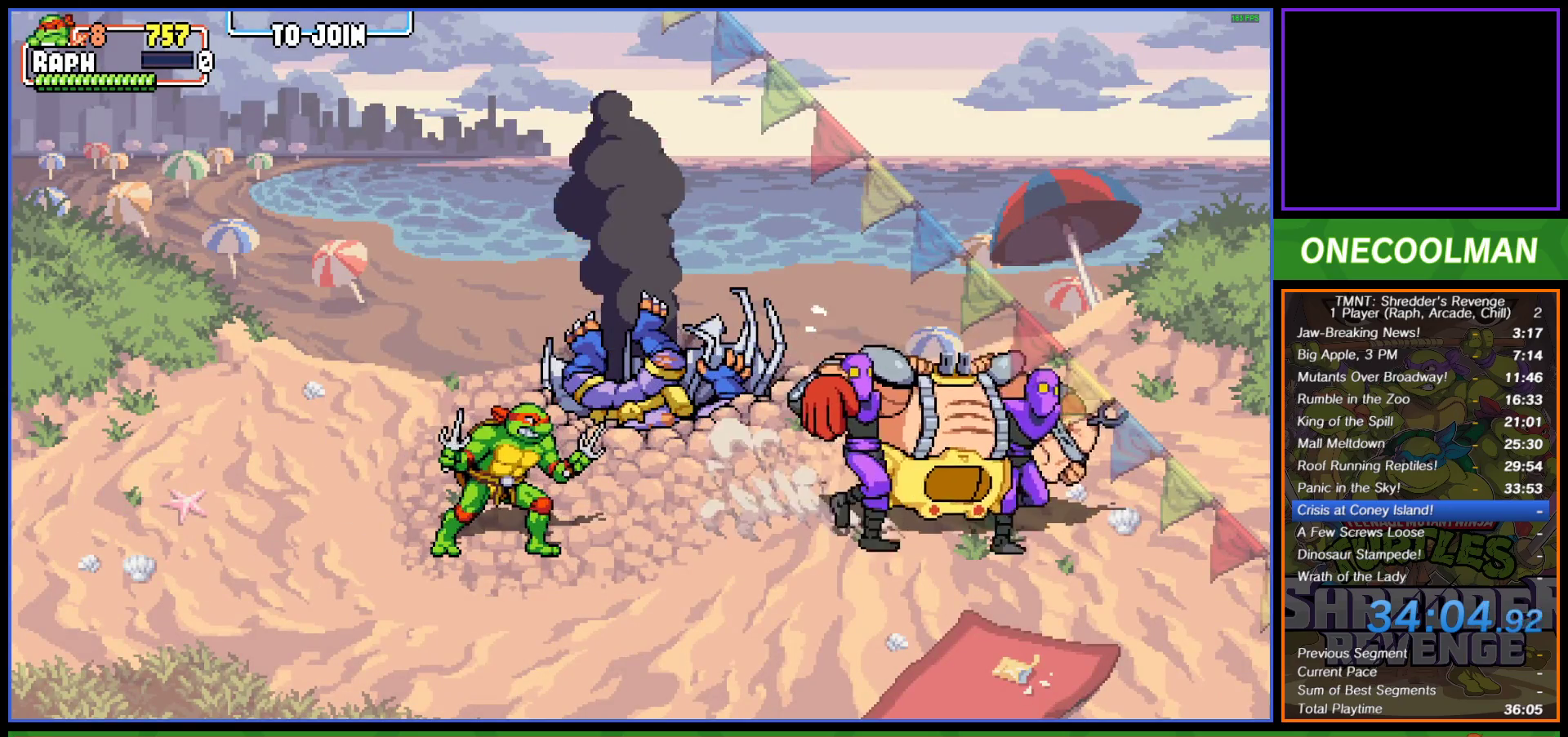
{"buttons": [], "left_stick": "center", "events": [[133, "DPAD_RIGHT", "up"], [217, "DPAD_RIGHT", "down"], [300, "DPAD_RIGHT", "up"], [383, "DPAD_RIGHT", "down"], [450, "DPAD_RIGHT", "up"]]}
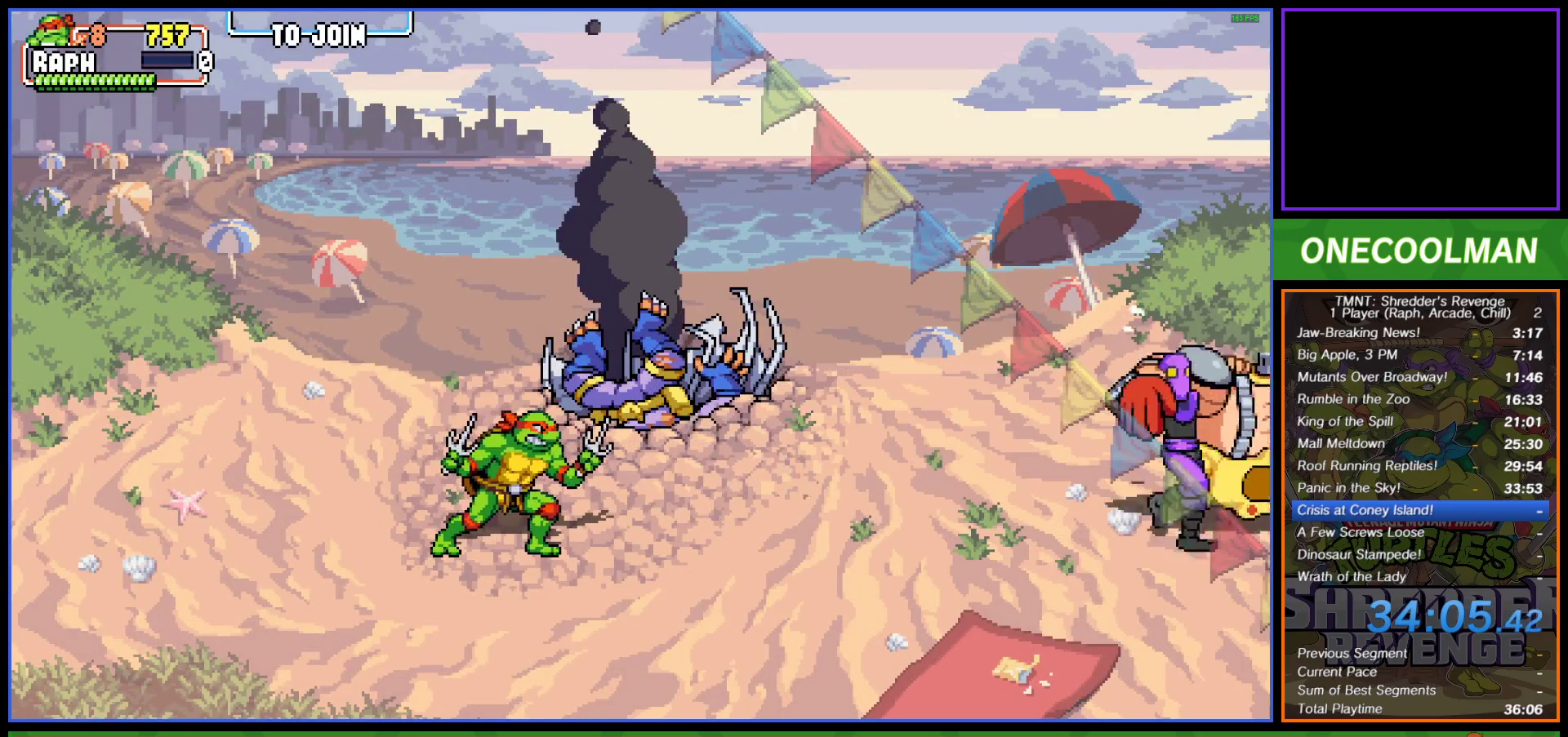
{"buttons": ["DPAD_RIGHT"], "left_stick": "center", "events": [[67, "DPAD_RIGHT", "down"], [100, "DPAD_RIGHT", "up"], [183, "DPAD_RIGHT", "down"], [250, "DPAD_RIGHT", "up"], [350, "DPAD_RIGHT", "down"], [417, "DPAD_RIGHT", "up"], [500, "DPAD_RIGHT", "down"]]}
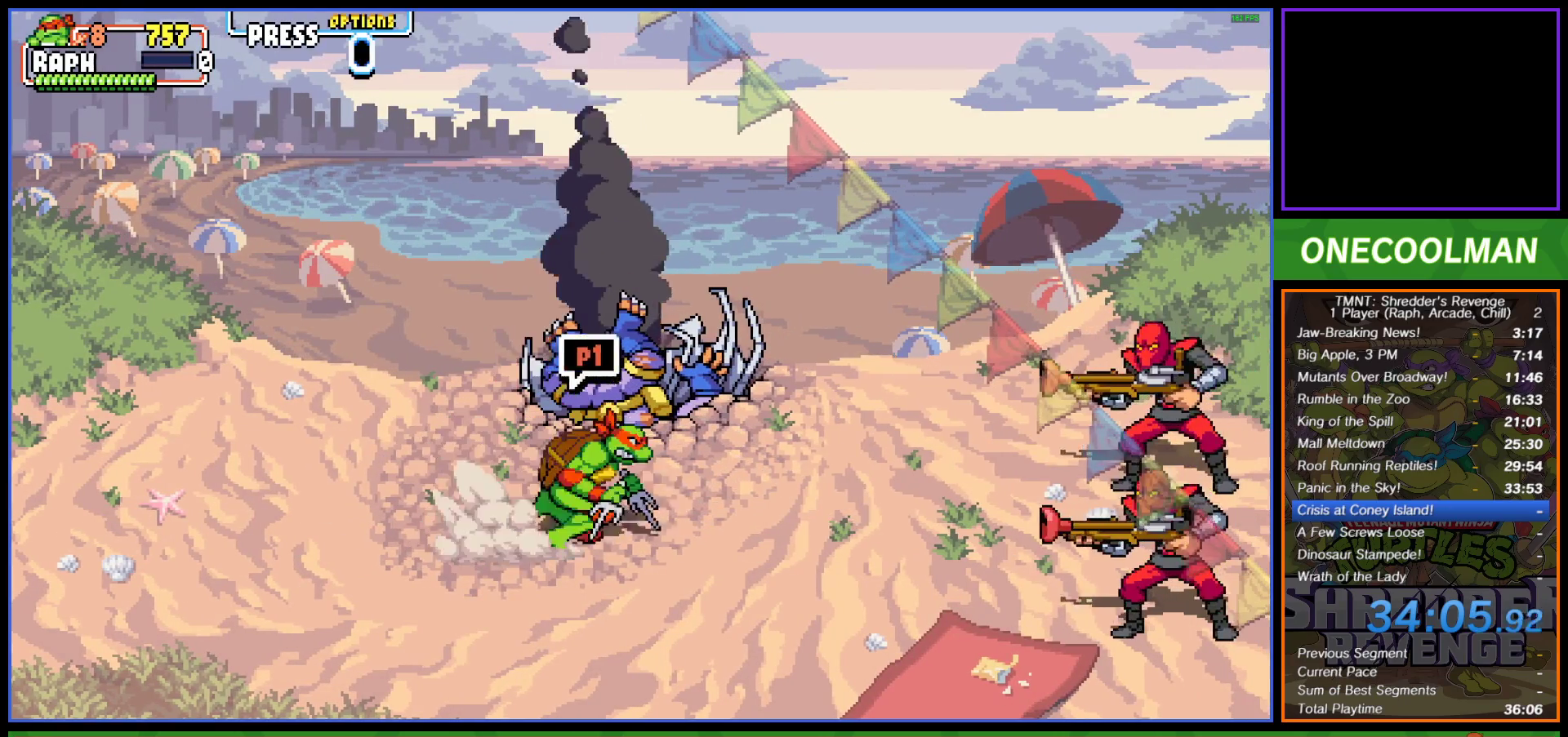
{"buttons": ["SQUARE"], "left_stick": "center", "events": [[117, "DPAD_RIGHT", "up"], [350, "SQUARE", "down"], [417, "SQUARE", "up"], [483, "SQUARE", "down"]]}
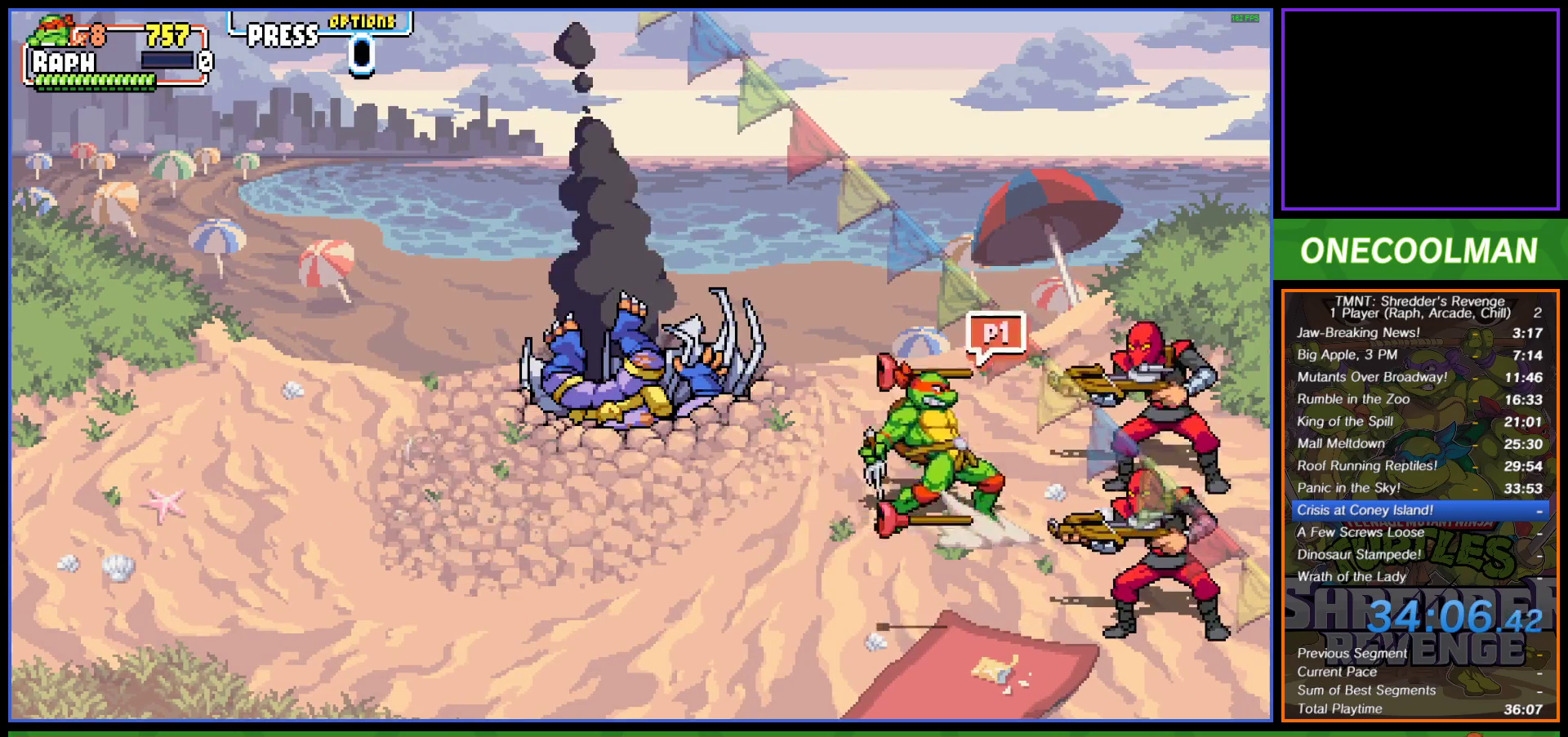
{"buttons": [], "left_stick": "center", "events": [[83, "SQUARE", "up"], [150, "SQUARE", "down"], [217, "SQUARE", "up"], [233, "DPAD_RIGHT", "down"], [283, "SQUARE", "down"], [300, "DPAD_RIGHT", "up"], [333, "SQUARE", "up"], [400, "DPAD_RIGHT", "down"], [417, "SQUARE", "down"], [483, "DPAD_RIGHT", "up"], [500, "SQUARE", "up"]]}
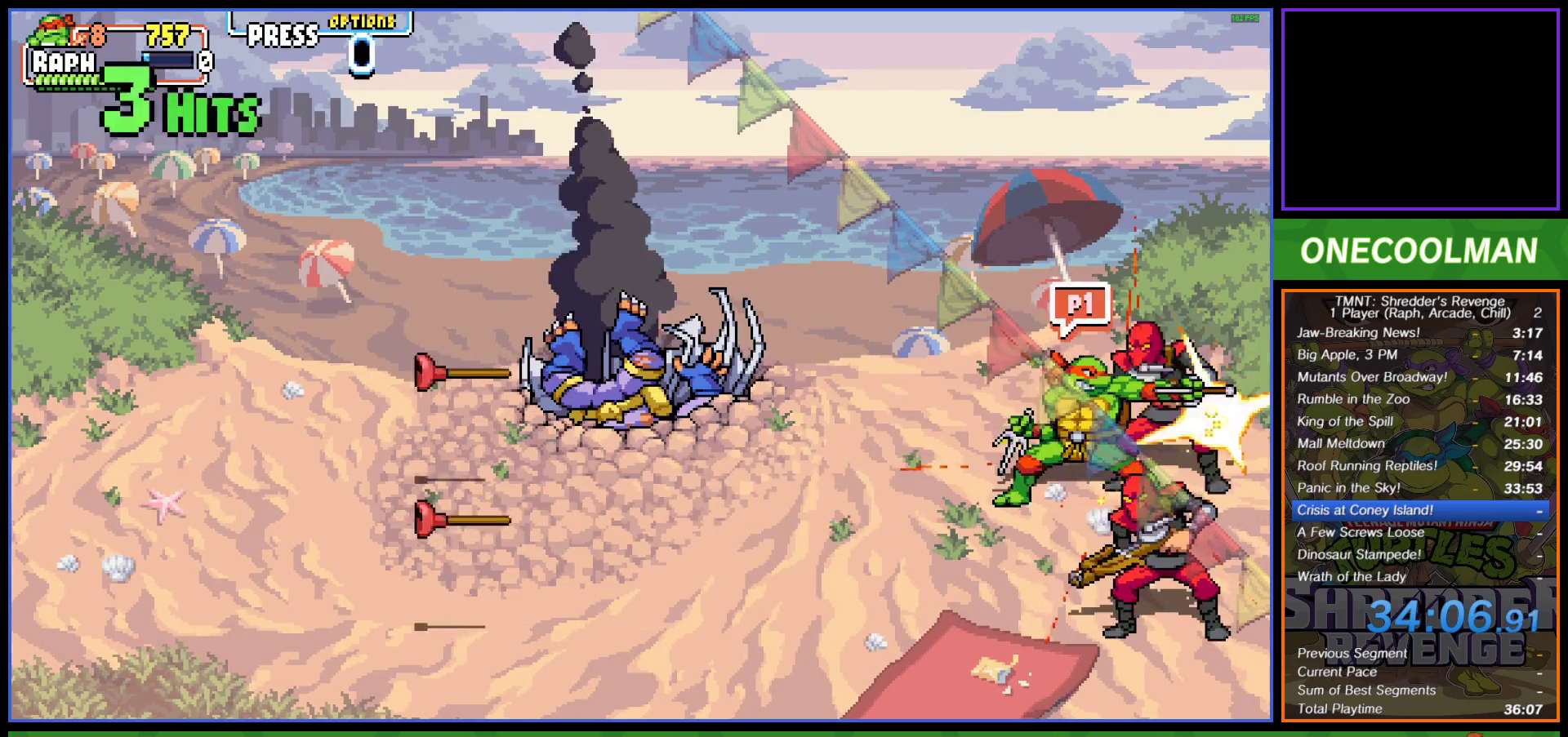
{"buttons": ["DPAD_DOWN"], "left_stick": "center", "events": [[50, "SQUARE", "down"], [150, "SQUARE", "up"], [200, "SQUARE", "down"], [433, "SQUARE", "up"], [467, "DPAD_DOWN", "down"]]}
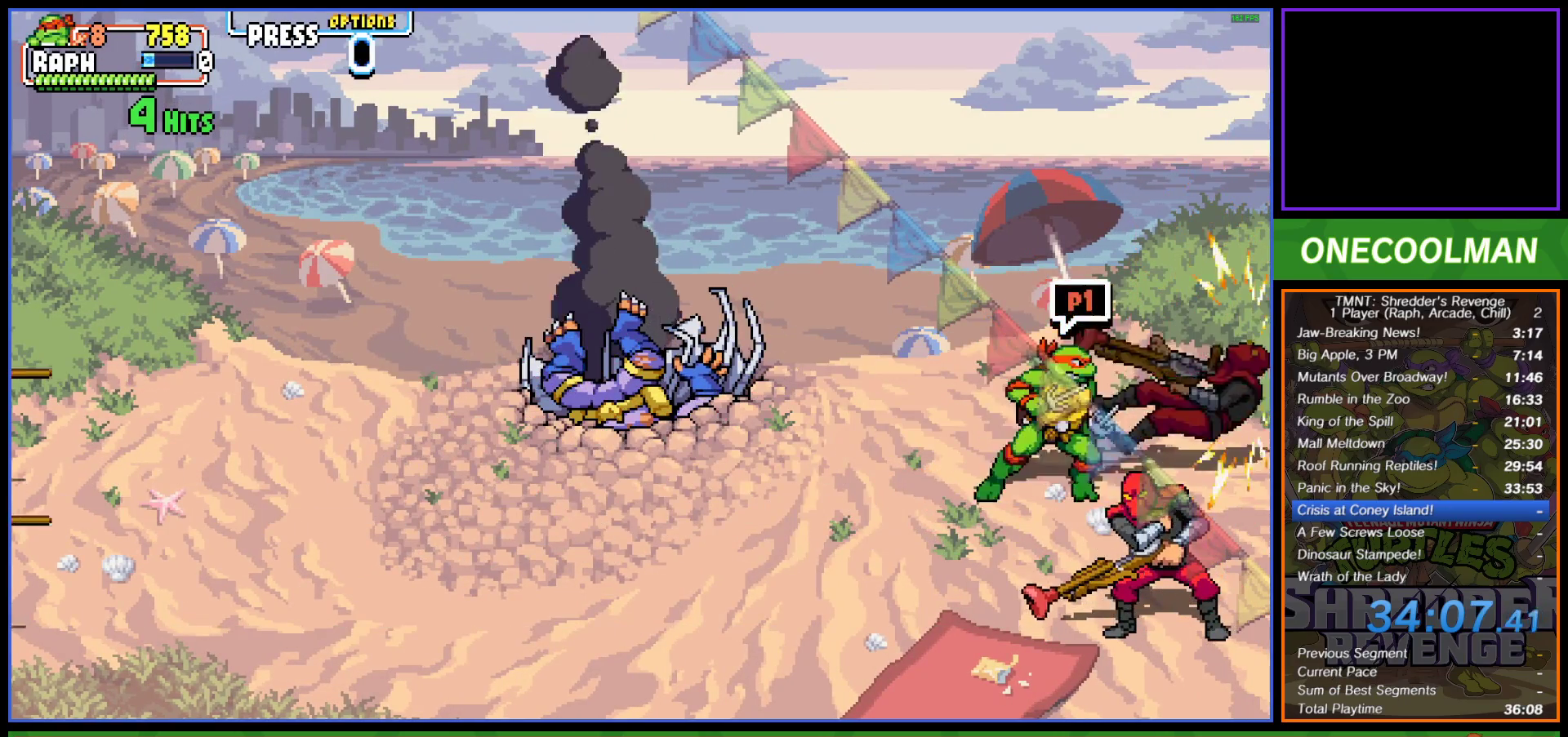
{"buttons": ["DPAD_RIGHT"], "left_stick": "center", "events": [[367, "DPAD_RIGHT", "down"], [383, "DPAD_DOWN", "up"], [400, "SQUARE", "down"], [467, "SQUARE", "up"]]}
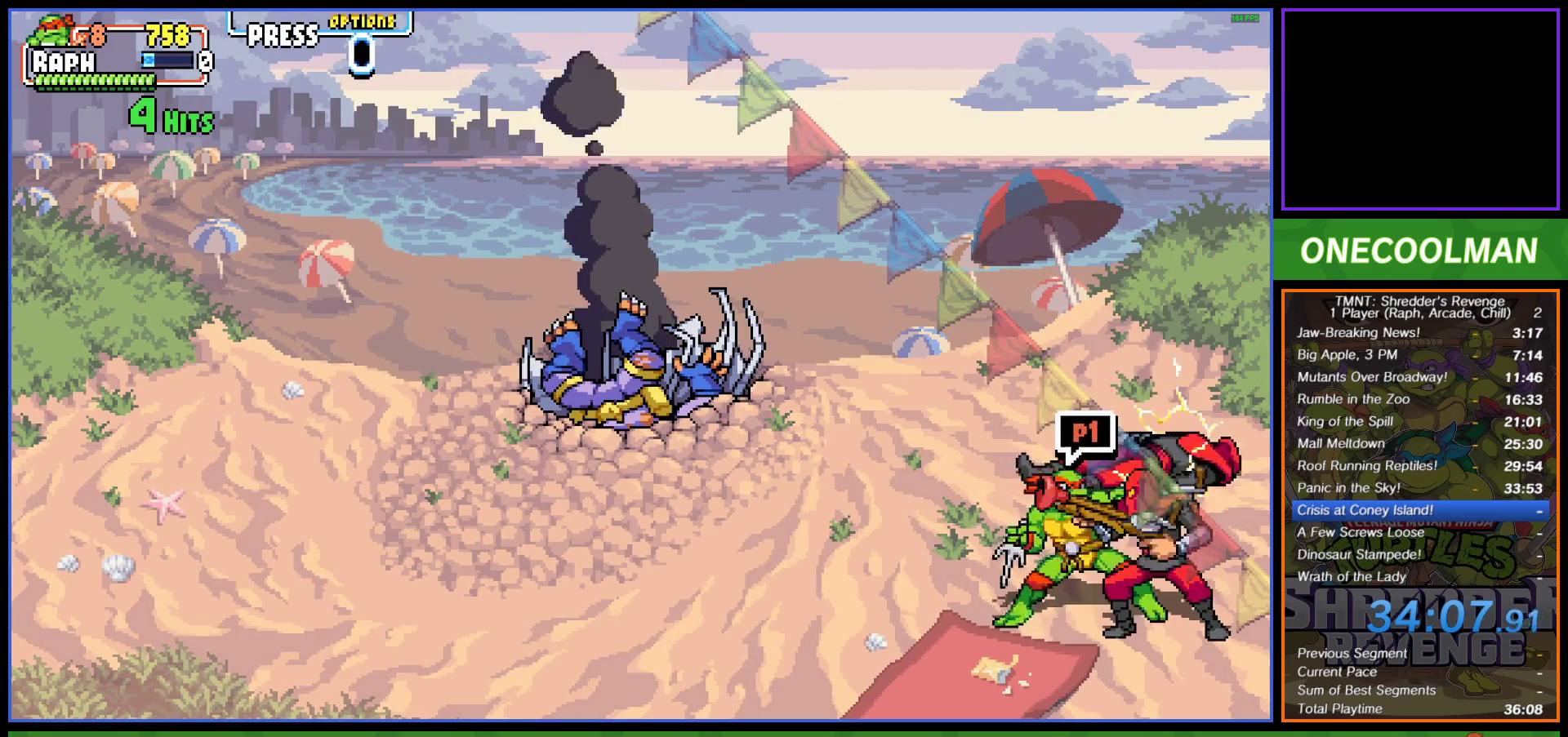
{"buttons": ["SQUARE"], "left_stick": "center", "events": [[17, "SQUARE", "down"], [33, "DPAD_RIGHT", "up"], [117, "SQUARE", "up"], [183, "SQUARE", "down"], [250, "SQUARE", "up"], [333, "SQUARE", "down"], [400, "SQUARE", "up"], [483, "SQUARE", "down"]]}
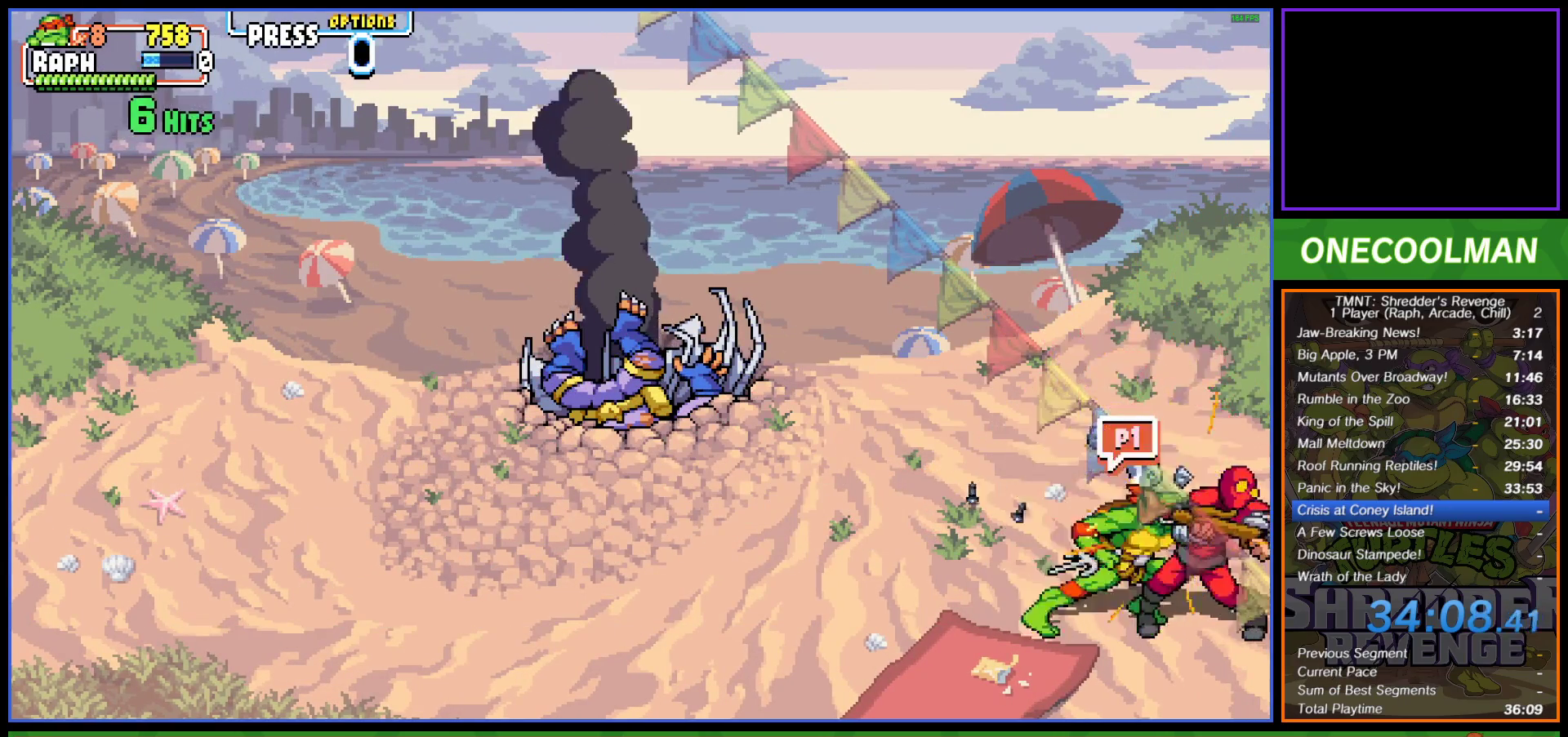
{"buttons": ["SQUARE"], "left_stick": "center", "events": [[33, "SQUARE", "up"], [133, "SQUARE", "down"], [183, "SQUARE", "up"], [250, "SQUARE", "down"], [400, "SQUARE", "up"], [433, "SQUARE", "down"]]}
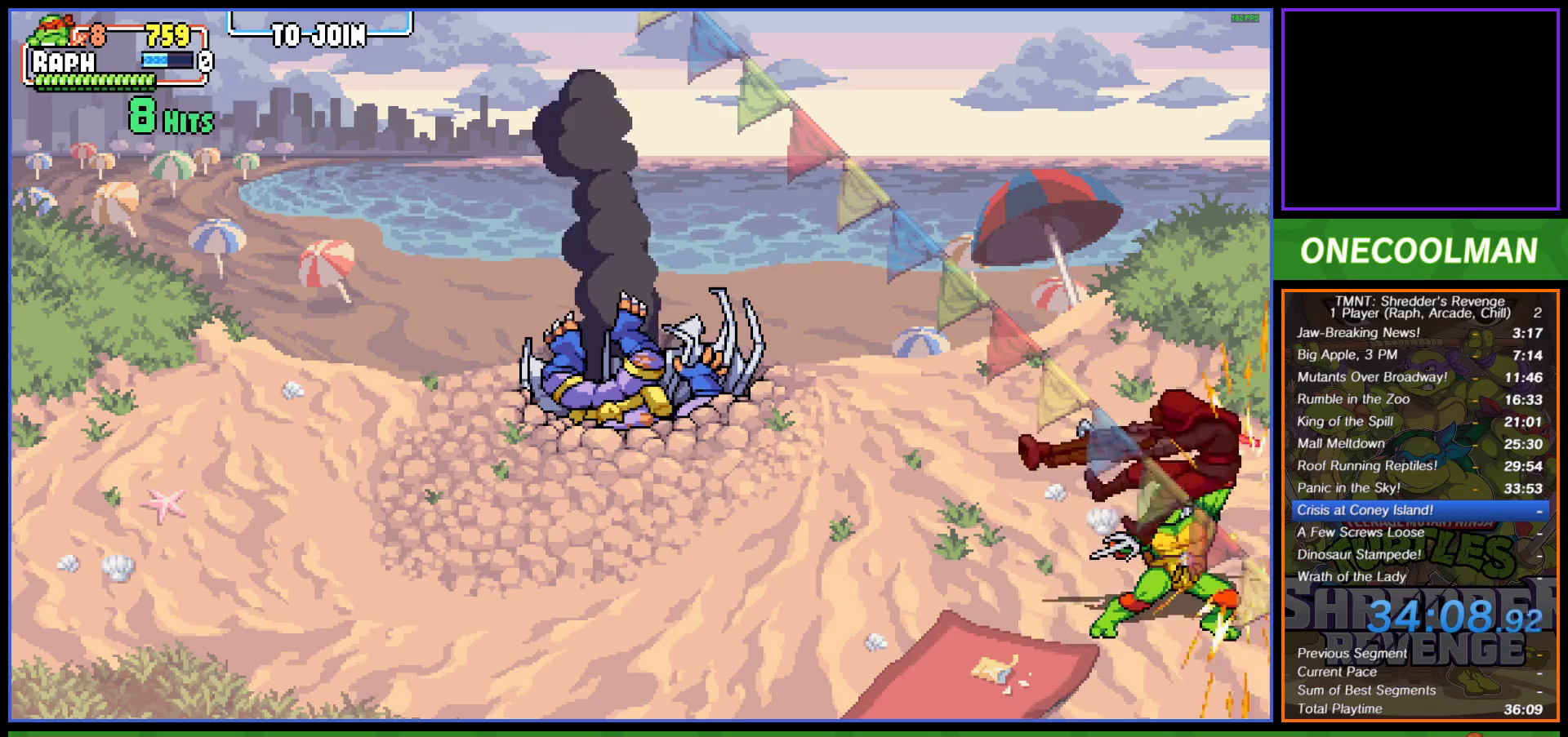
{"buttons": ["DPAD_UP"], "left_stick": "center", "events": [[83, "SQUARE", "up"], [450, "DPAD_UP", "down"]]}
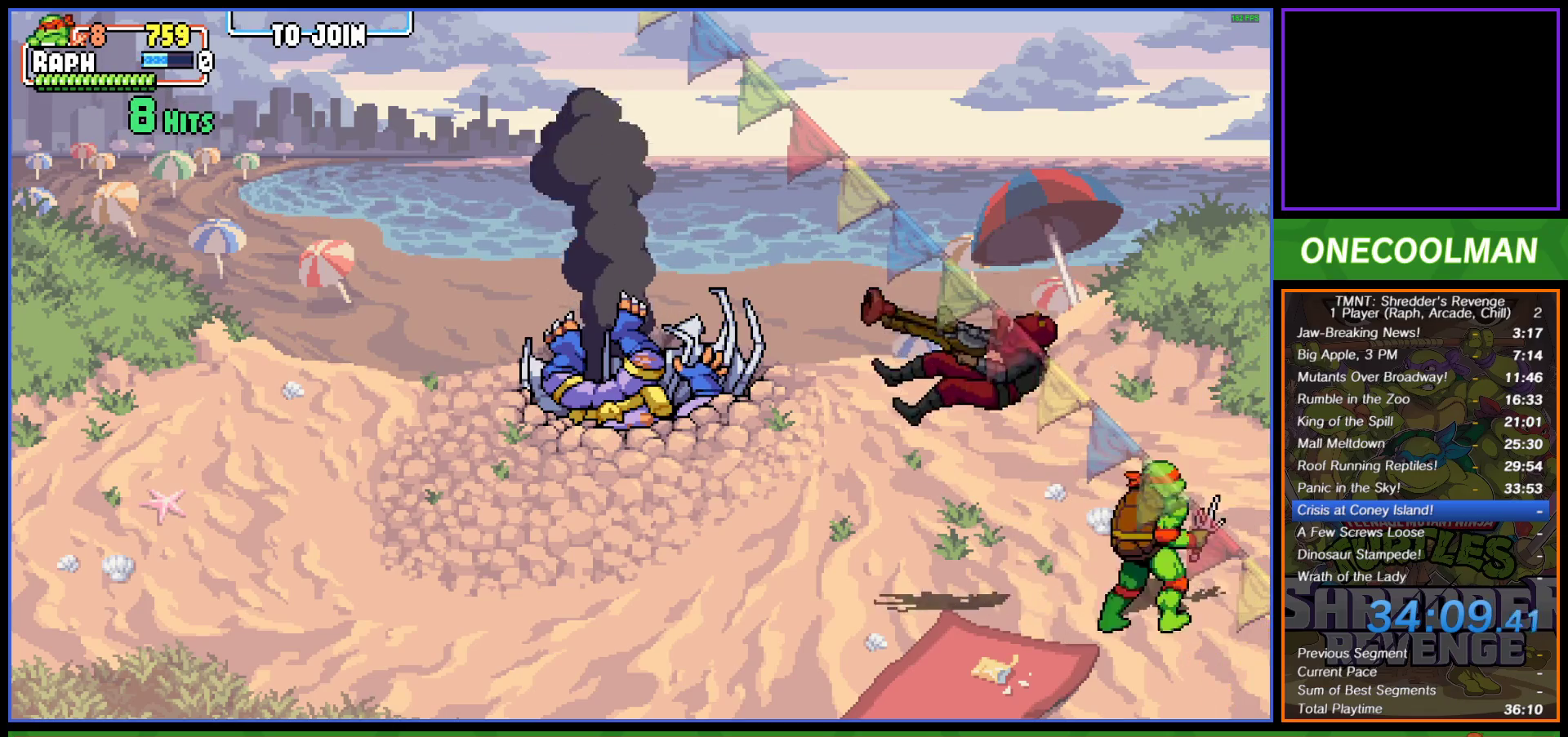
{"buttons": ["DPAD_RIGHT"], "left_stick": "center", "events": [[317, "DPAD_UP", "up"], [500, "DPAD_RIGHT", "down"]]}
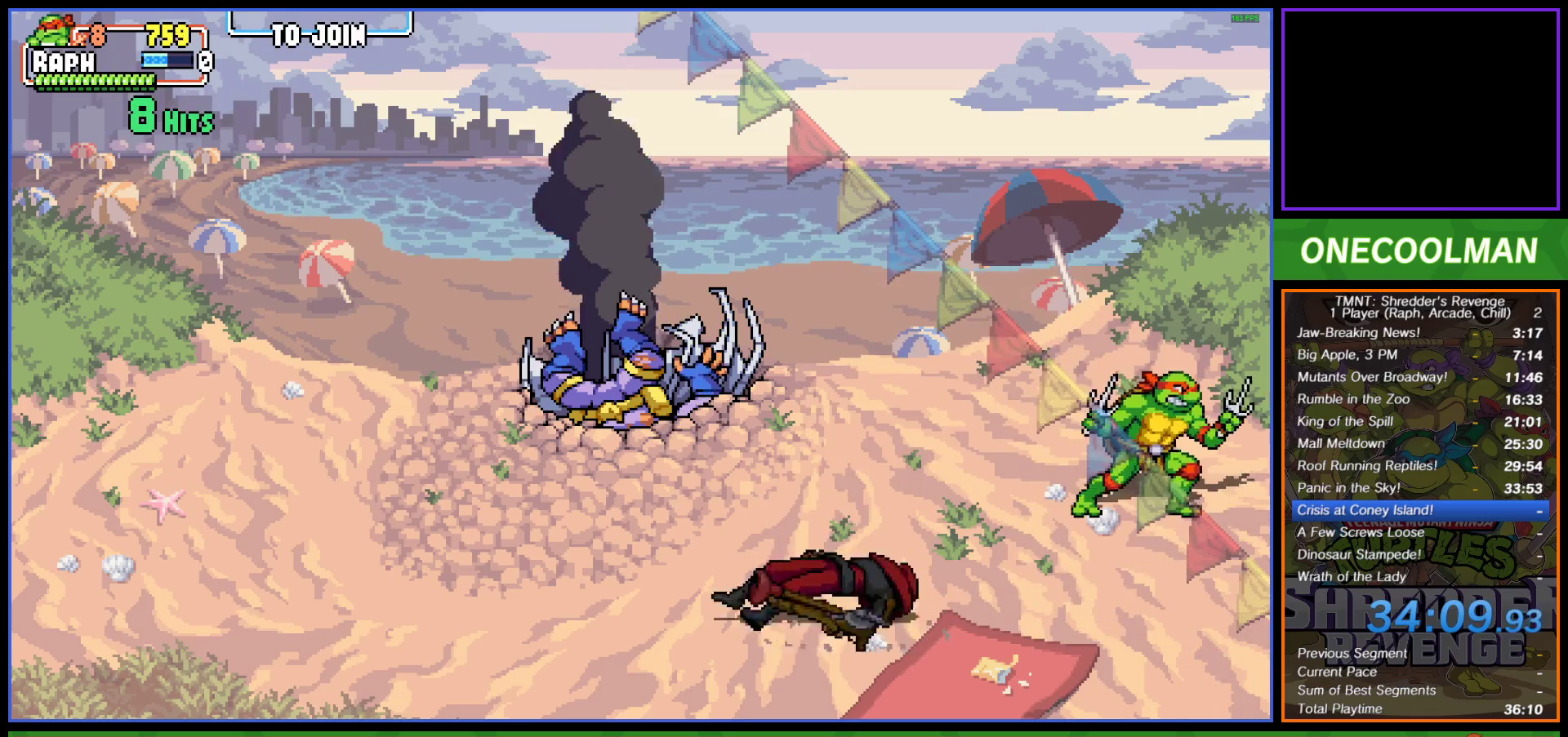
{"buttons": ["DPAD_RIGHT"], "left_stick": "center", "events": [[50, "DPAD_RIGHT", "up"], [167, "DPAD_RIGHT", "down"], [200, "DPAD_RIGHT", "up"], [483, "DPAD_RIGHT", "down"]]}
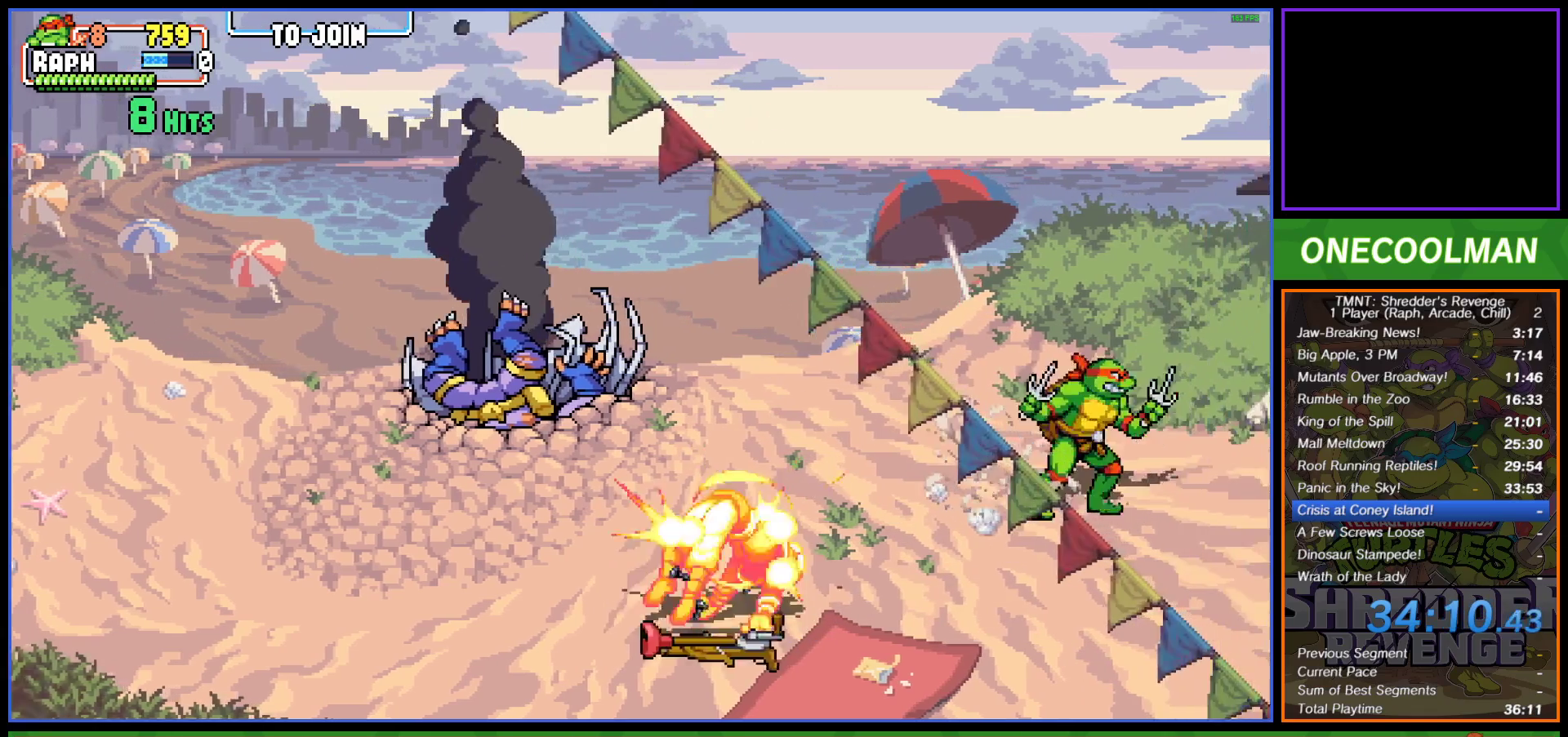
{"buttons": [], "left_stick": "center", "events": [[50, "DPAD_RIGHT", "up"], [117, "DPAD_RIGHT", "down"], [200, "DPAD_RIGHT", "up"]]}
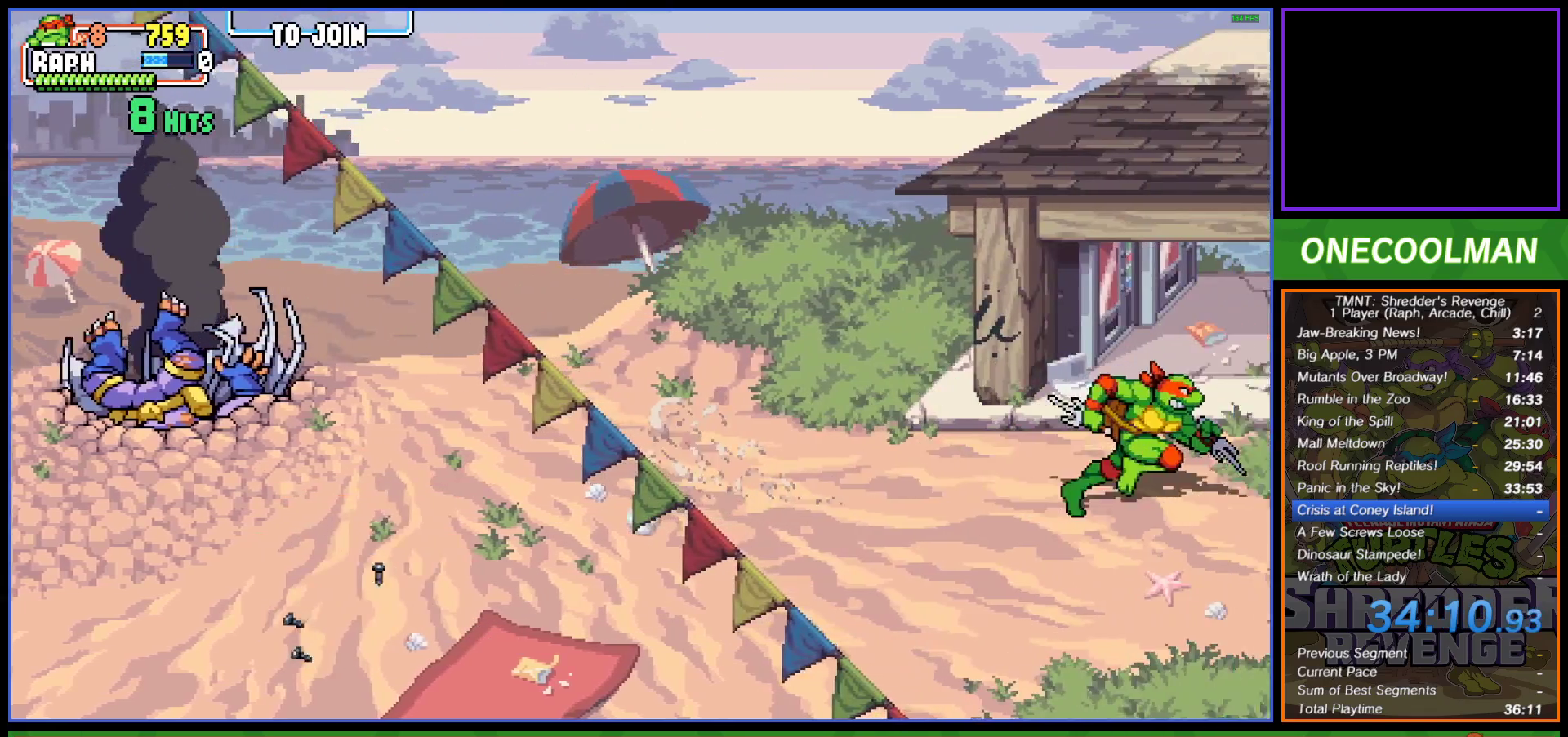
{"buttons": [], "left_stick": "center", "events": [[183, "SQUARE", "down"], [250, "SQUARE", "up"]]}
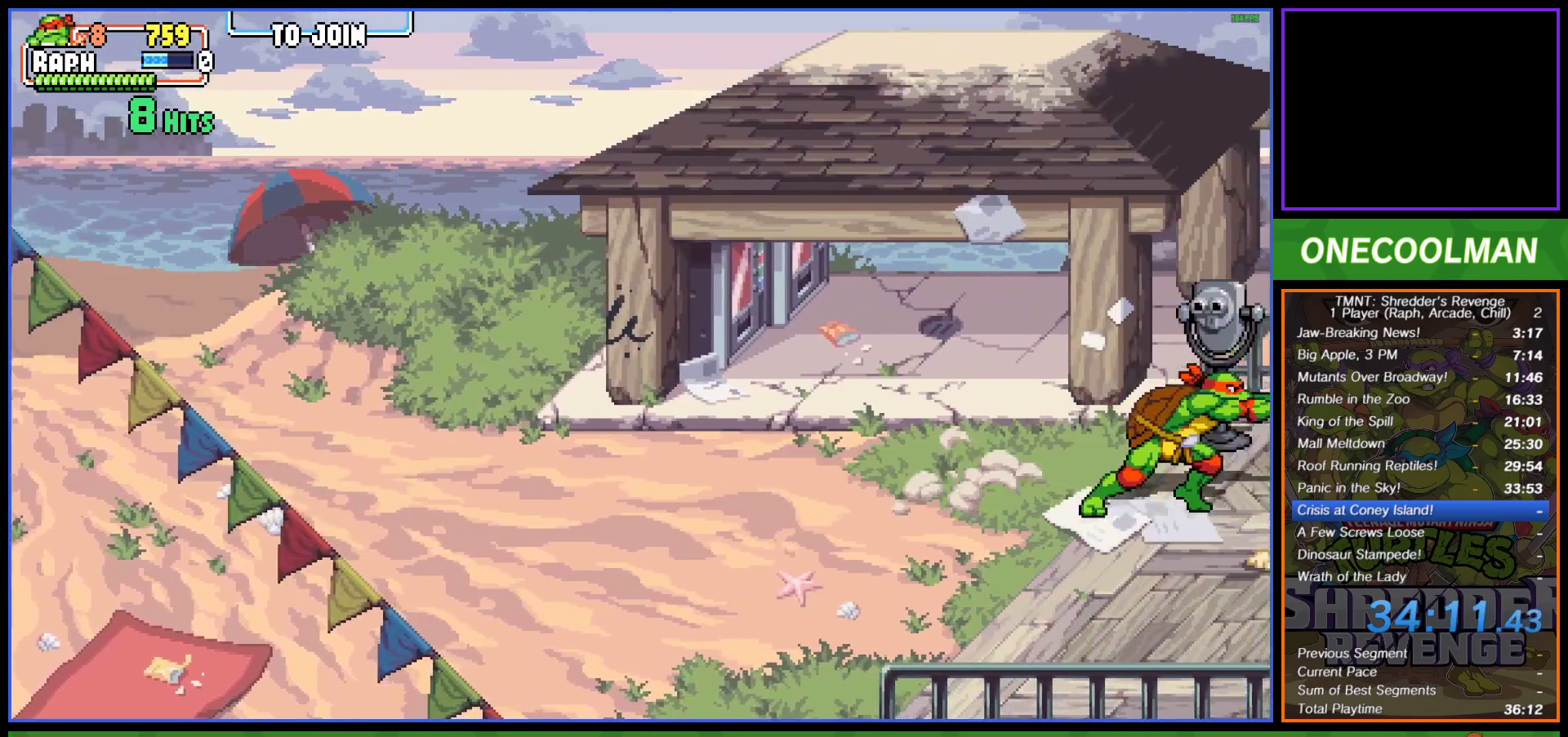
{"buttons": [], "left_stick": "center", "events": [[100, "DPAD_RIGHT", "down"], [167, "SQUARE", "down"], [183, "DPAD_RIGHT", "up"], [217, "SQUARE", "up"], [317, "SQUARE", "down"], [383, "DPAD_UP", "down"], [383, "SQUARE", "up"], [500, "DPAD_UP", "up"]]}
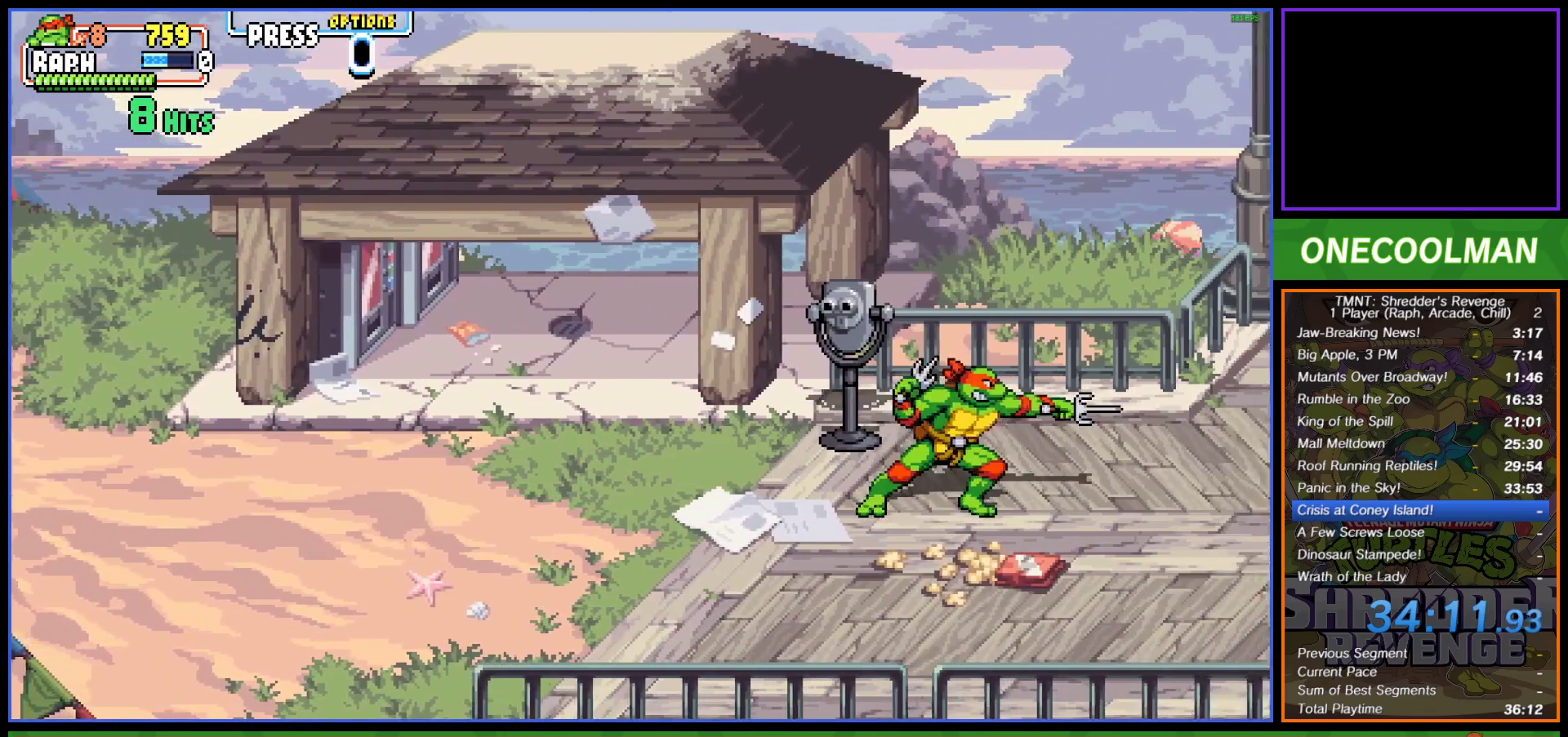
{"buttons": [], "left_stick": "center", "events": [[217, "DPAD_RIGHT", "down"], [283, "DPAD_RIGHT", "up"], [350, "DPAD_RIGHT", "down"], [417, "SQUARE", "down"], [433, "DPAD_RIGHT", "up"], [483, "SQUARE", "up"]]}
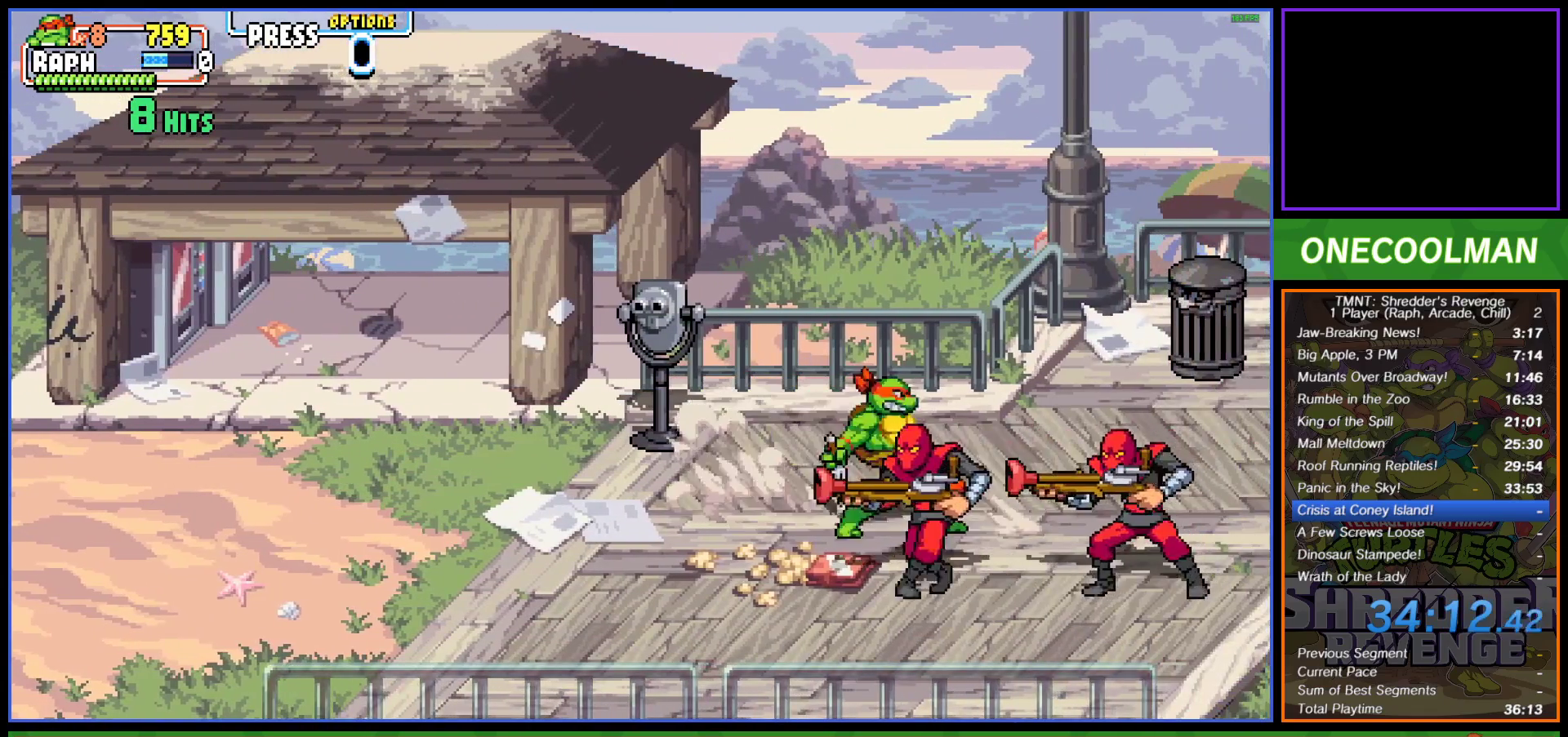
{"buttons": ["SQUARE"], "left_stick": "center", "events": [[50, "SQUARE", "down"], [117, "SQUARE", "up"], [167, "DPAD_DOWN", "down"], [183, "SQUARE", "down"], [250, "SQUARE", "up"], [333, "DPAD_DOWN", "up"], [333, "SQUARE", "down"], [417, "SQUARE", "up"], [483, "SQUARE", "down"]]}
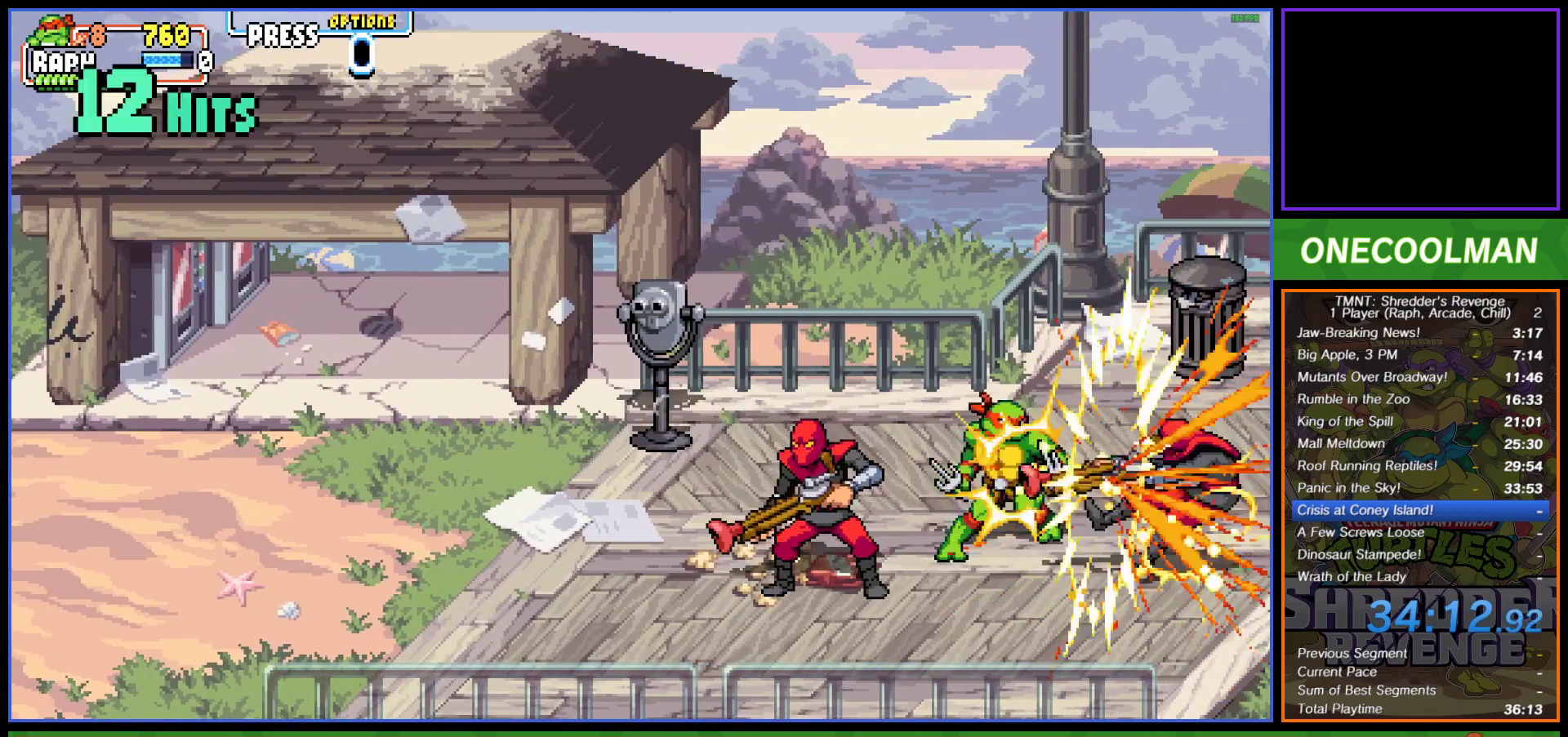
{"buttons": ["DPAD_LEFT"], "left_stick": "center", "events": [[67, "SQUARE", "up"], [133, "SQUARE", "down"], [200, "SQUARE", "up"], [267, "DPAD_LEFT", "down"], [383, "DPAD_LEFT", "up"], [417, "DPAD_LEFT", "down"], [417, "SQUARE", "down"], [467, "SQUARE", "up"]]}
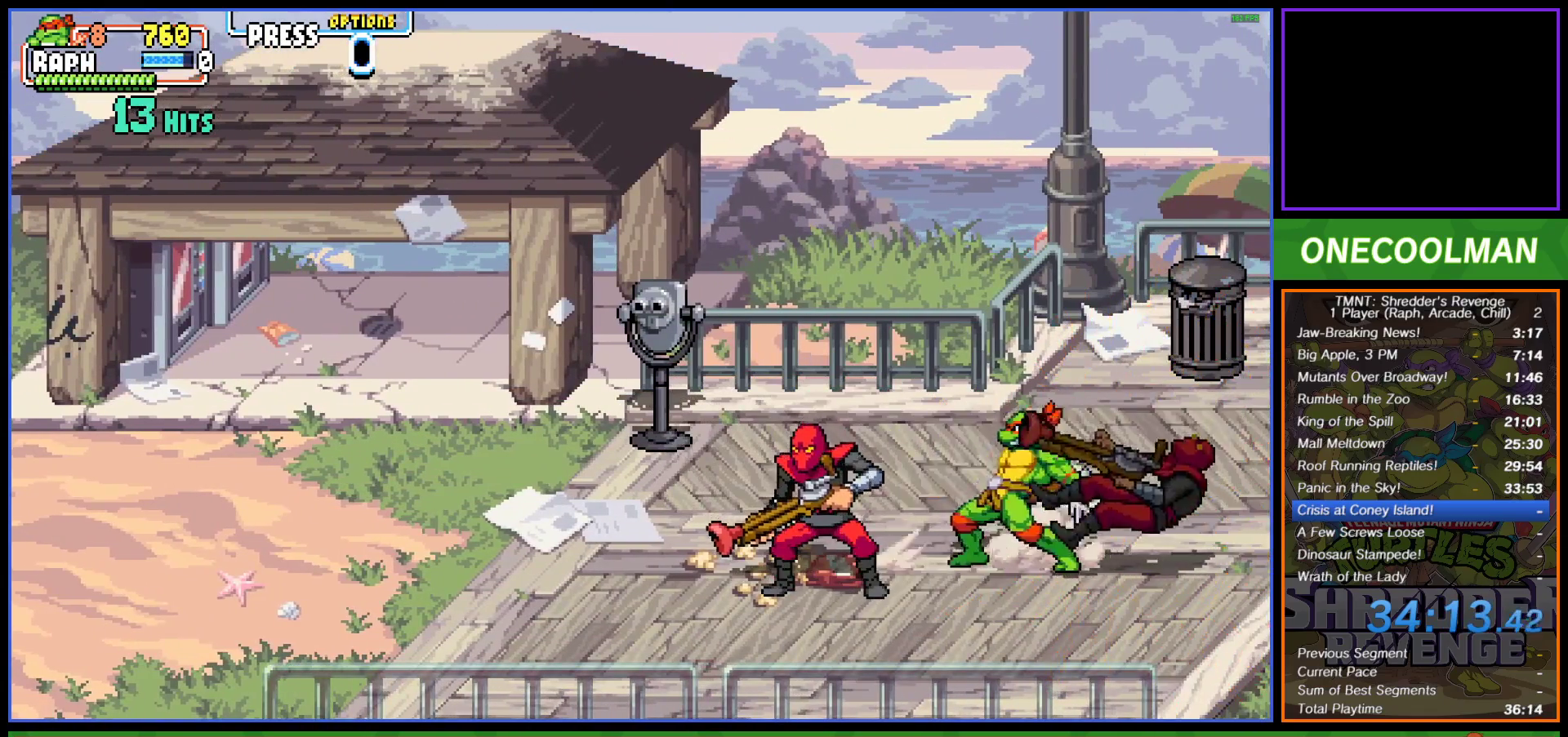
{"buttons": ["SQUARE", "DPAD_LEFT"], "left_stick": "center", "events": [[33, "DPAD_LEFT", "up"], [50, "DPAD_LEFT", "down"], [67, "SQUARE", "down"], [100, "SQUARE", "up"], [133, "DPAD_LEFT", "up"], [200, "SQUARE", "down"], [217, "DPAD_LEFT", "down"], [267, "DPAD_LEFT", "up"], [267, "SQUARE", "up"], [350, "SQUARE", "down"], [400, "SQUARE", "up"], [500, "DPAD_LEFT", "down"], [500, "SQUARE", "down"]]}
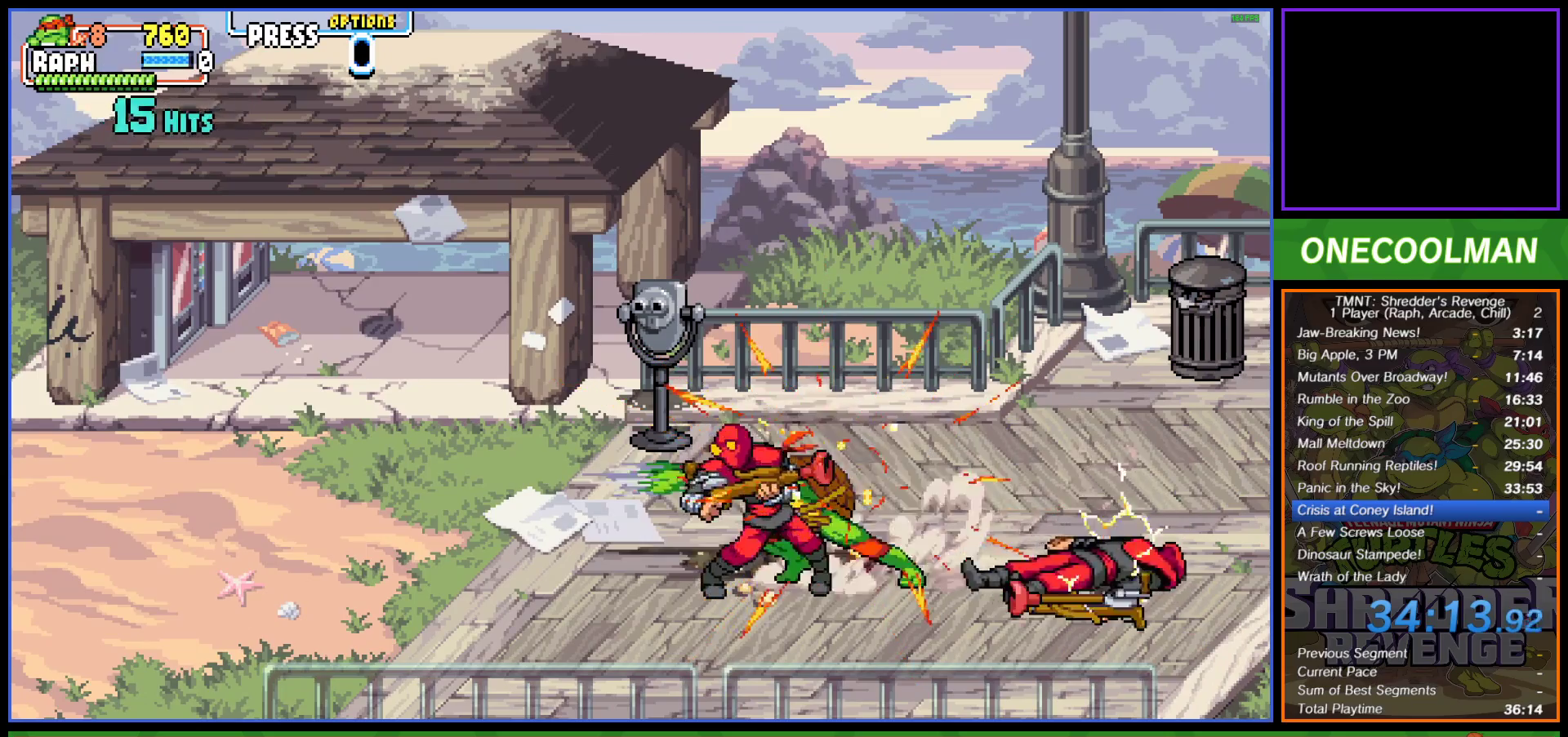
{"buttons": ["DPAD_LEFT"], "left_stick": "center", "events": [[67, "SQUARE", "up"], [133, "DPAD_LEFT", "up"], [150, "SQUARE", "down"], [200, "DPAD_LEFT", "down"], [233, "SQUARE", "up"], [250, "DPAD_LEFT", "up"], [300, "SQUARE", "down"], [367, "DPAD_LEFT", "down"], [367, "SQUARE", "up"], [433, "DPAD_LEFT", "up"], [500, "DPAD_LEFT", "down"]]}
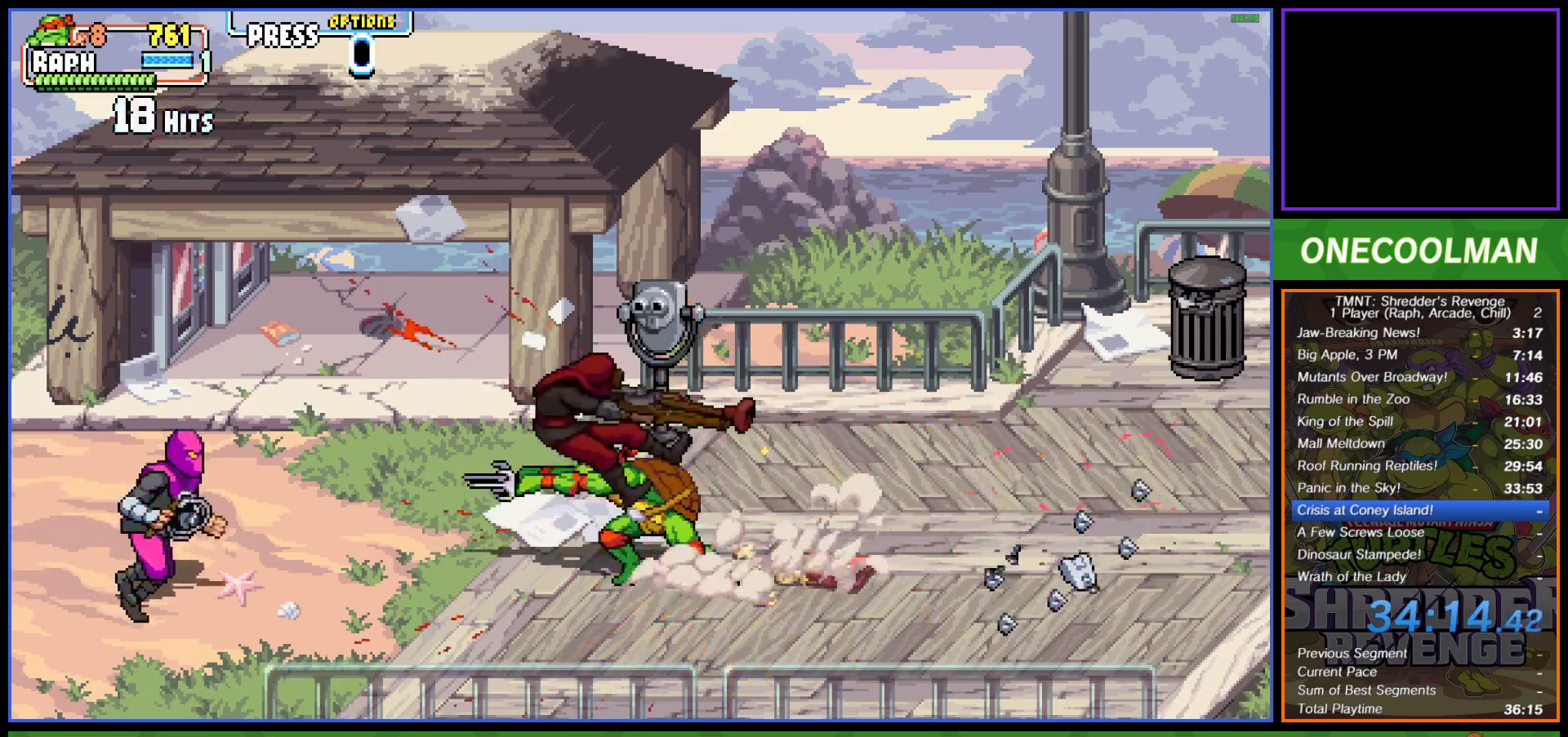
{"buttons": ["SQUARE", "DPAD_LEFT"], "left_stick": "center", "events": [[100, "DPAD_LEFT", "up"], [133, "DPAD_LEFT", "down"], [233, "DPAD_LEFT", "up"], [300, "DPAD_LEFT", "down"], [400, "DPAD_LEFT", "up"], [417, "DPAD_LEFT", "down"], [417, "SQUARE", "down"], [483, "SQUARE", "up"], [500, "SQUARE", "down"]]}
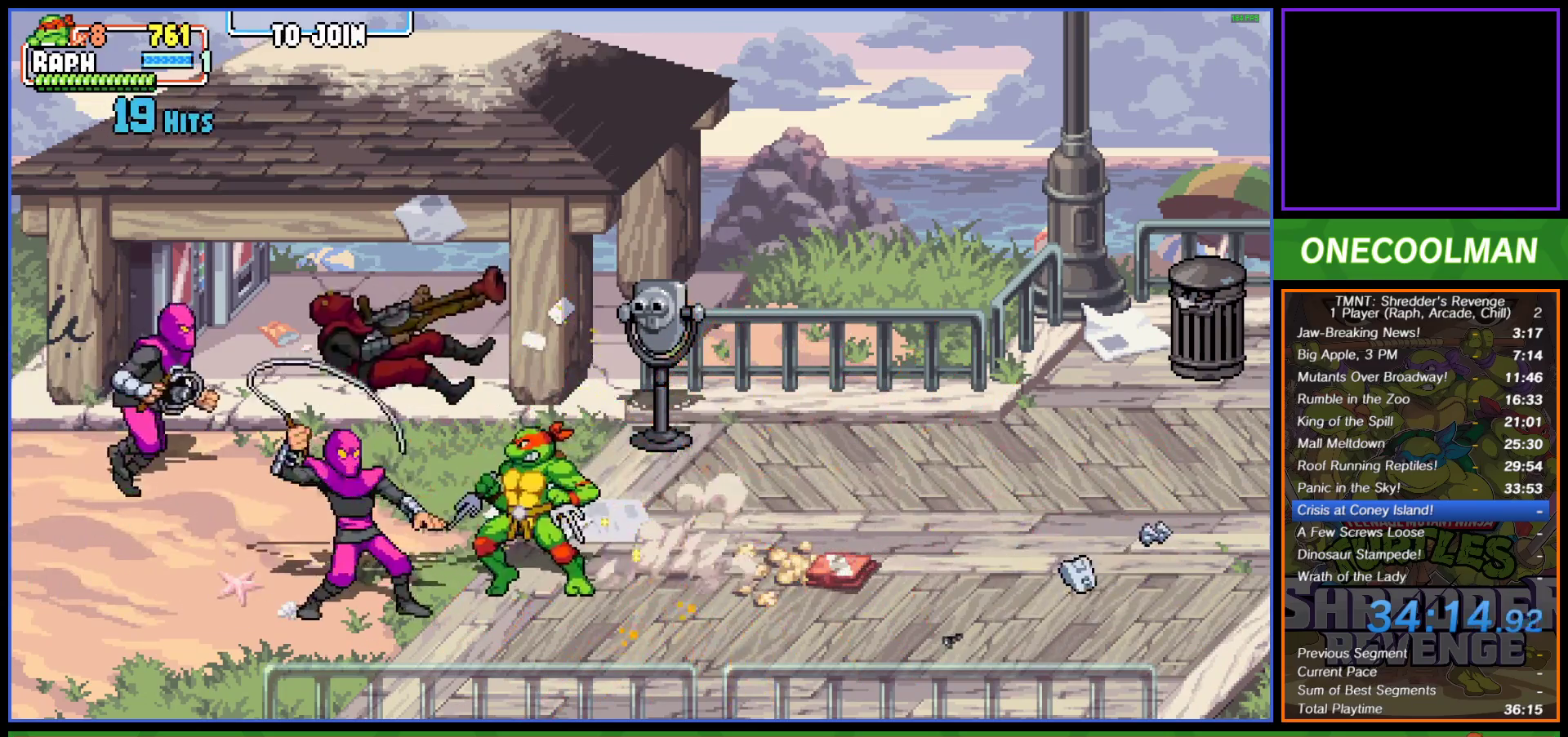
{"buttons": ["SQUARE"], "left_stick": "center", "events": [[17, "DPAD_LEFT", "up"], [67, "SQUARE", "up"], [150, "DPAD_LEFT", "down"], [150, "SQUARE", "down"], [233, "DPAD_LEFT", "up"], [250, "SQUARE", "up"], [300, "SQUARE", "down"], [383, "SQUARE", "up"], [467, "SQUARE", "down"]]}
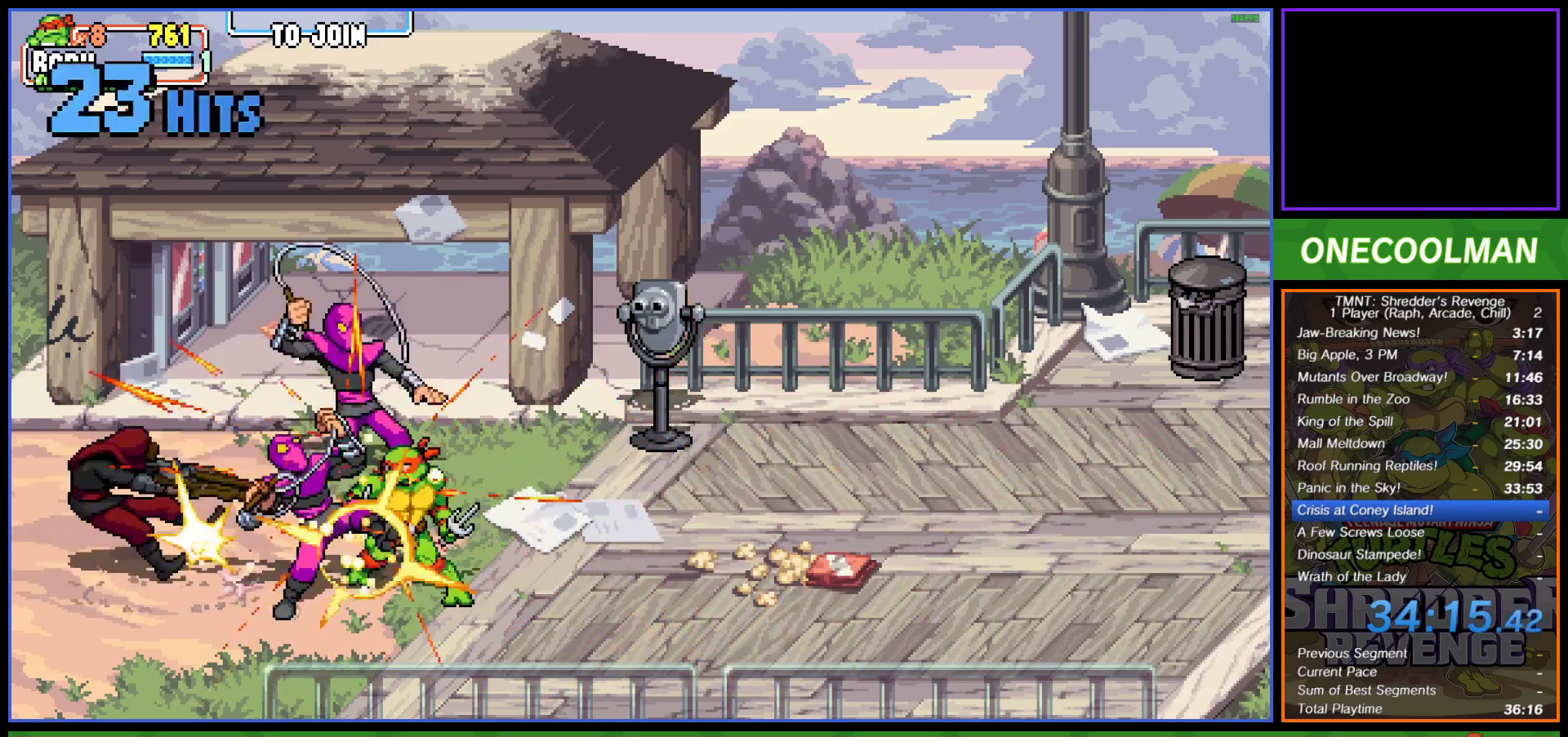
{"buttons": ["DPAD_UP"], "left_stick": "center", "events": [[33, "SQUARE", "up"], [100, "SQUARE", "down"], [183, "SQUARE", "up"], [267, "SQUARE", "down"], [350, "SQUARE", "up"], [450, "DPAD_UP", "down"]]}
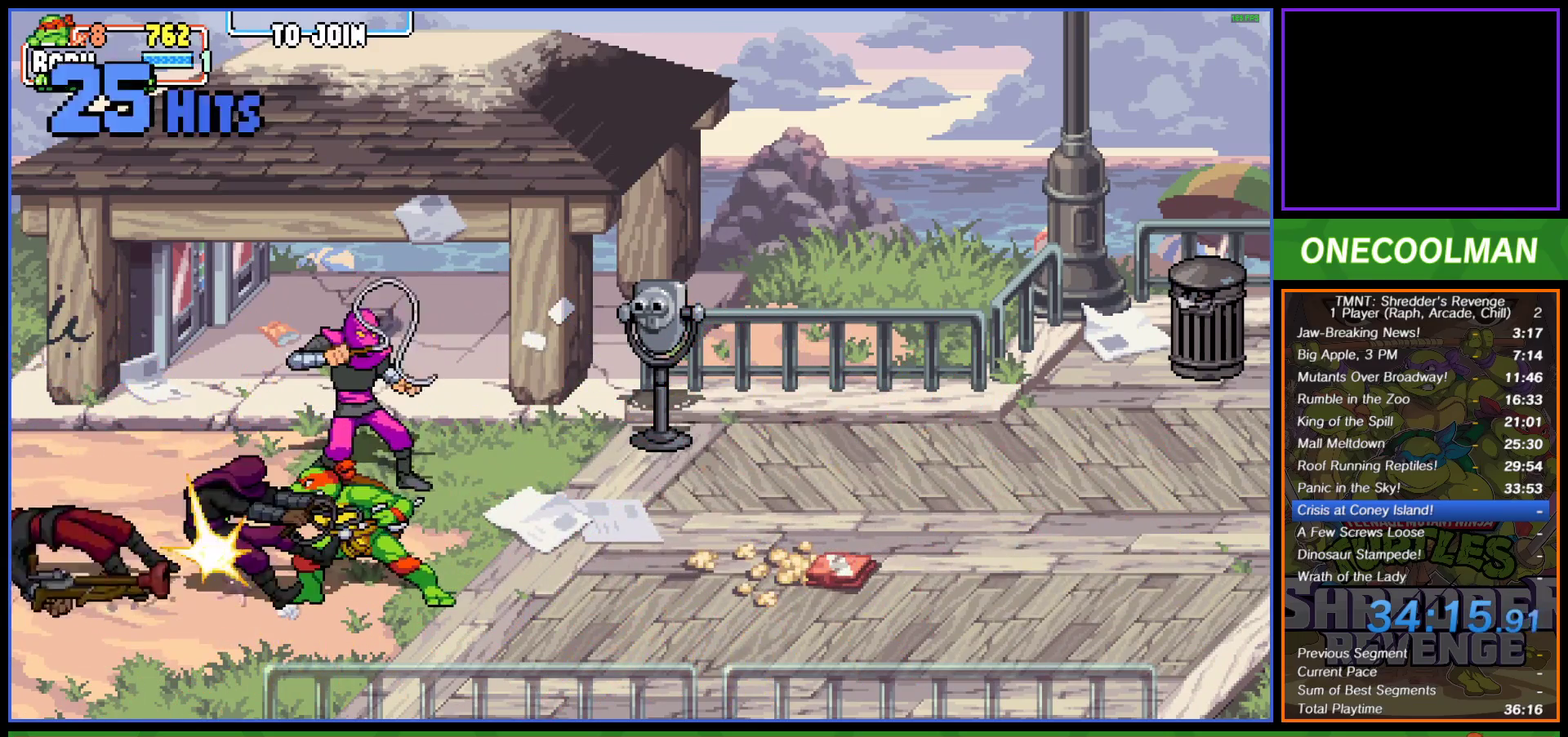
{"buttons": ["DPAD_UP"], "left_stick": "center", "events": []}
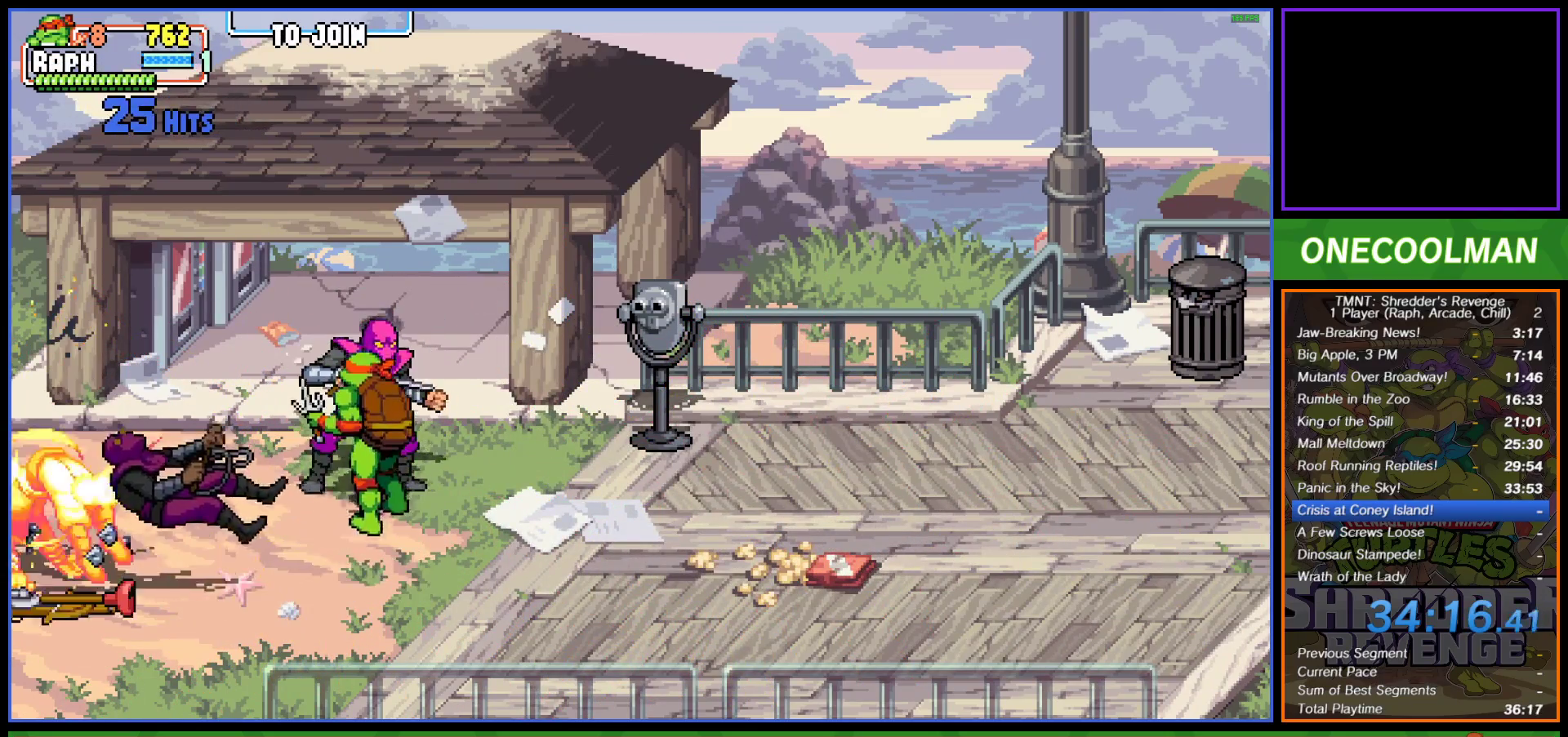
{"buttons": ["SQUARE"], "left_stick": "center", "events": [[50, "SQUARE", "down"], [67, "DPAD_RIGHT", "down"], [117, "DPAD_RIGHT", "up"], [117, "DPAD_UP", "up"], [150, "SQUARE", "up"], [183, "SQUARE", "down"], [267, "SQUARE", "up"], [333, "SQUARE", "down"], [417, "SQUARE", "up"], [500, "SQUARE", "down"]]}